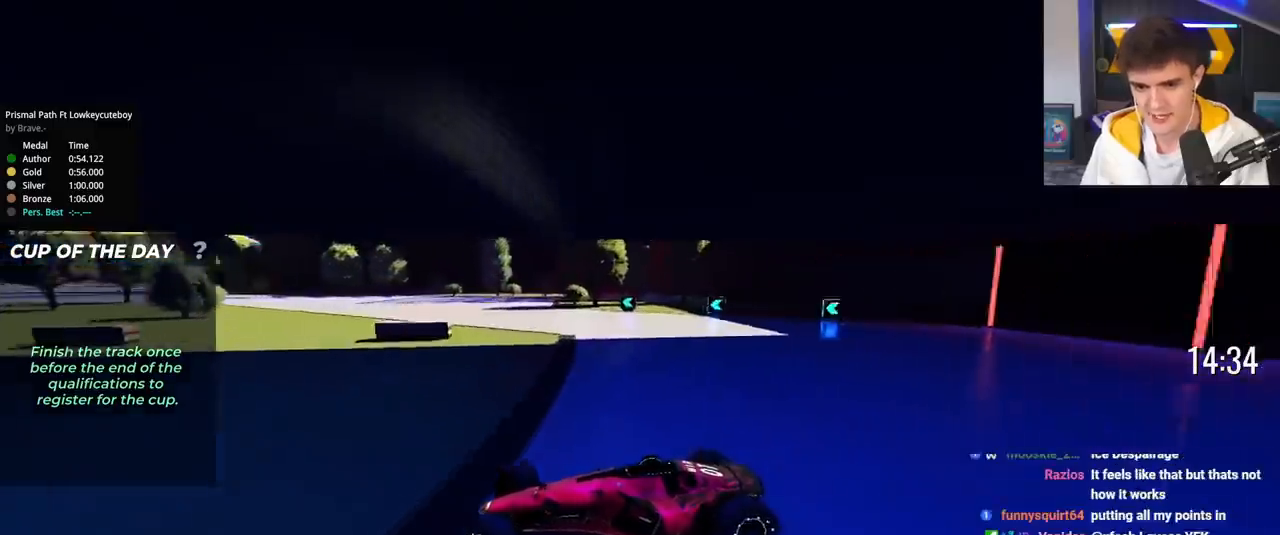
Gameplay with keyboard; each line is a JSON object with the keys held at the frame after it. "events" lists presses ("down") and releases ("up") of "brake", "down", "left", "right" and "up" between this image and that frame as [ms after this image, input, new state], when the widget could be followed in between. No other keys are recorded. Mouse input is not recorded. Key names are as the overlay labels them; some are game actions (e.g. jump) rather than physical keys.
{"keys": ["right", "up"], "events": [[101, "up", "up"], [201, "up", "down"], [384, "brake", "down"], [484, "brake", "up"]]}
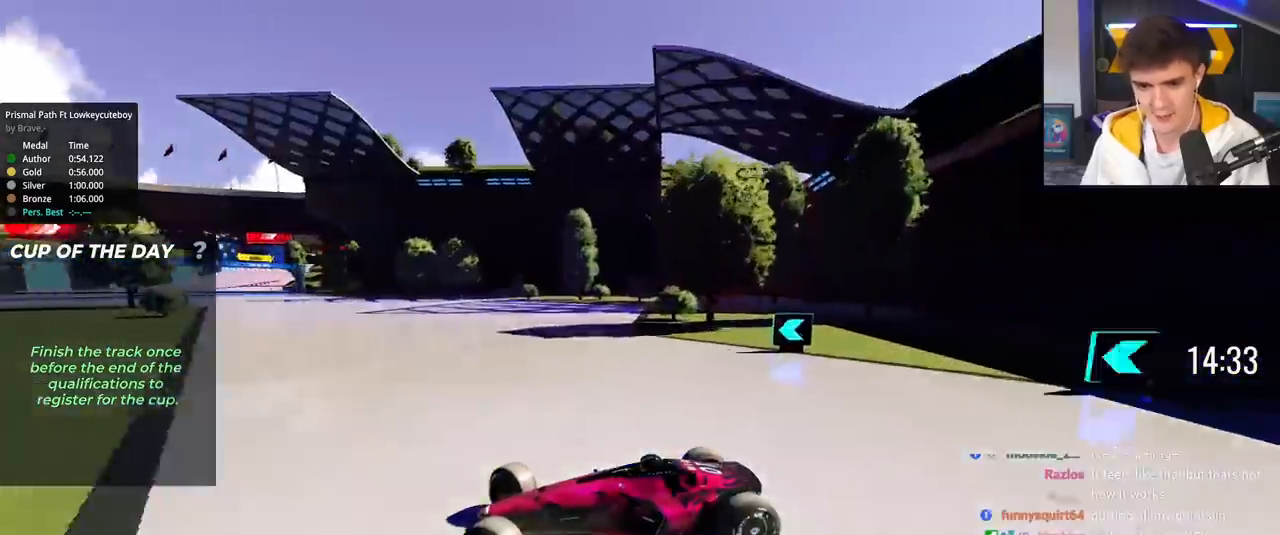
{"keys": ["right", "up"], "events": [[400, "up", "up"], [450, "up", "down"]]}
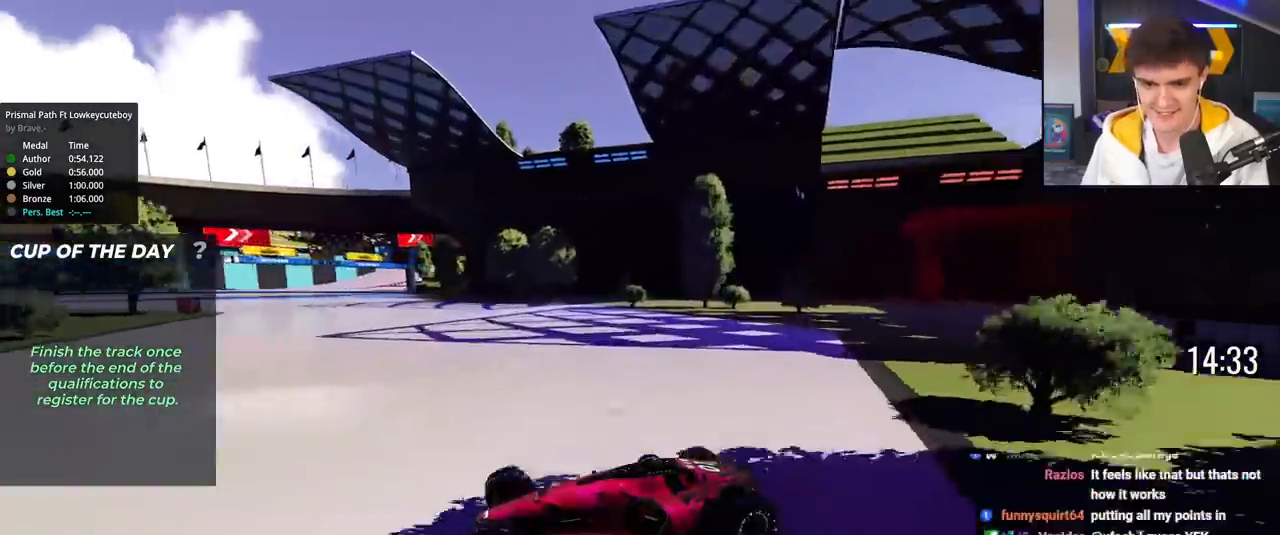
{"keys": ["right", "up"], "events": [[334, "brake", "down"], [417, "brake", "up"]]}
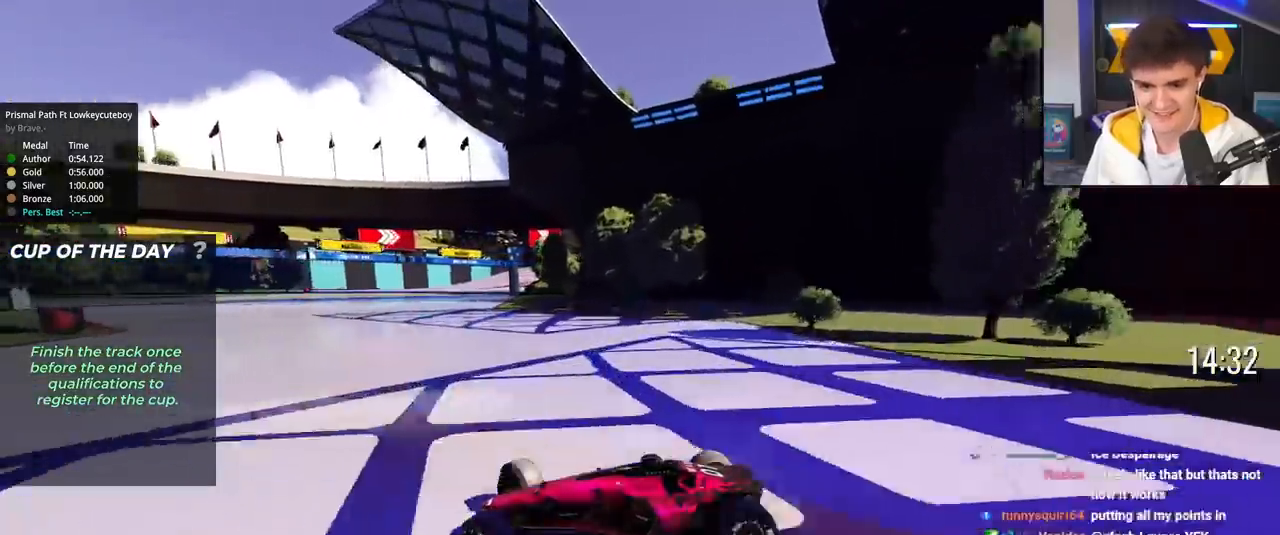
{"keys": ["right", "up"], "events": []}
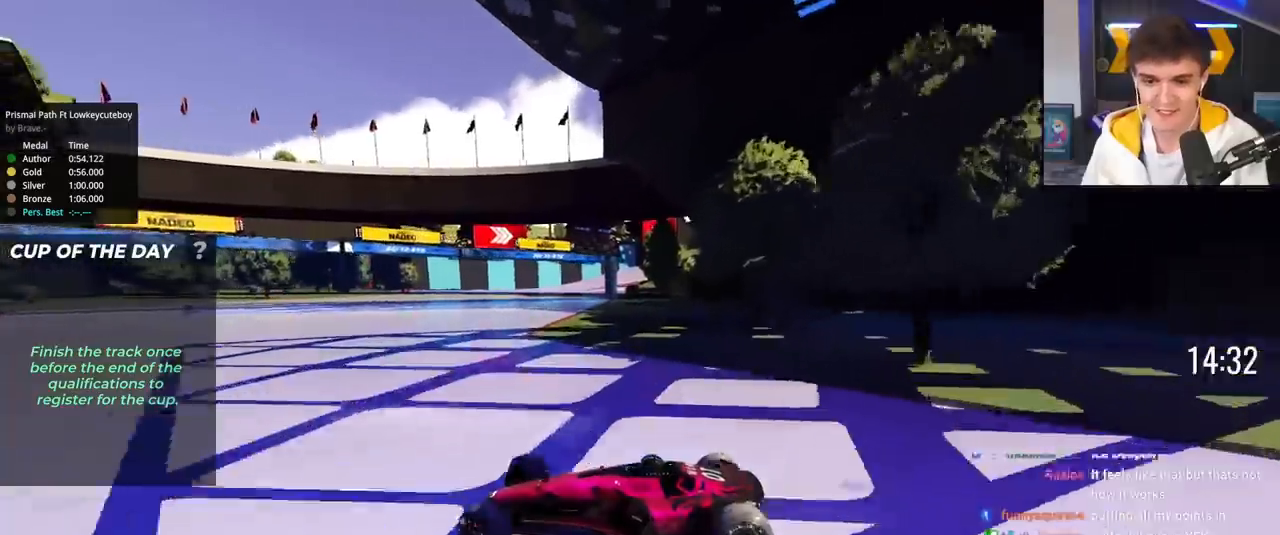
{"keys": ["right", "up"], "events": []}
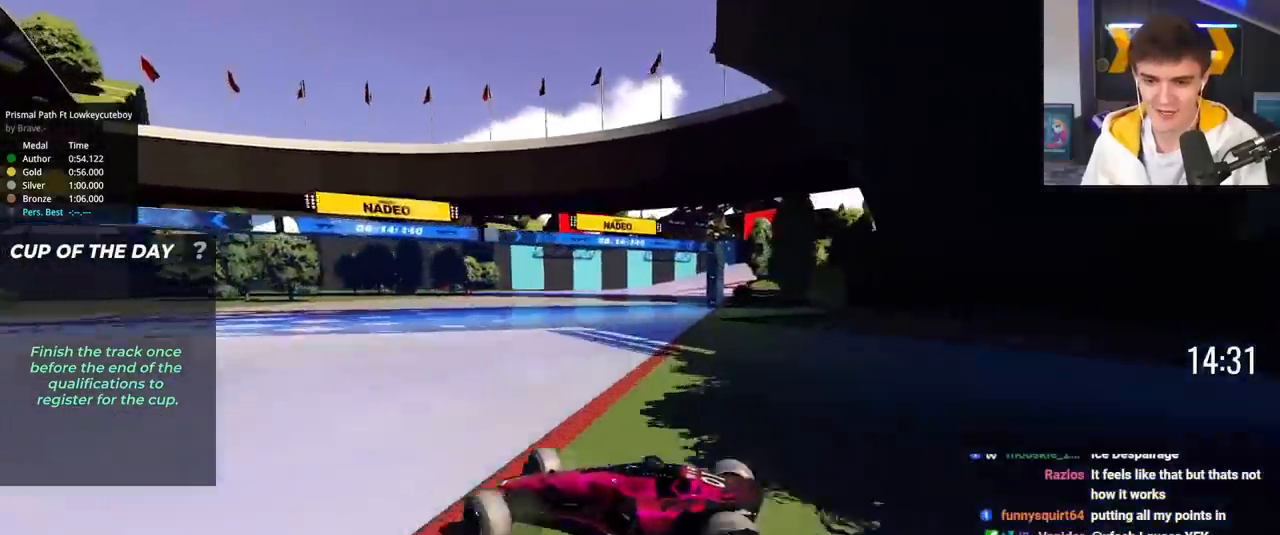
{"keys": ["right", "up"], "events": []}
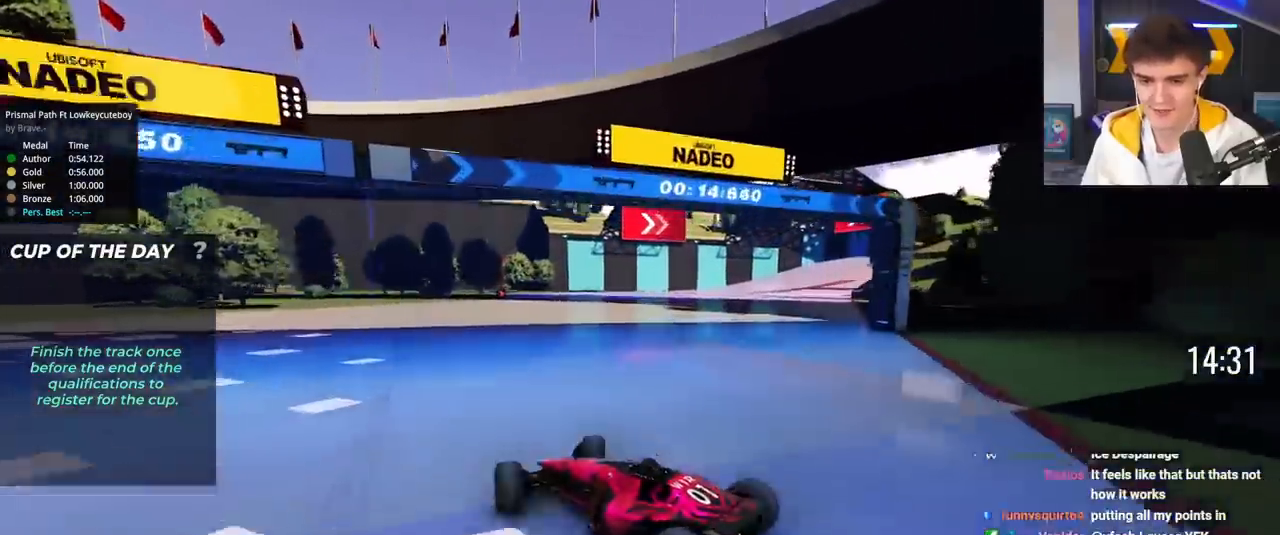
{"keys": ["right", "up"], "events": []}
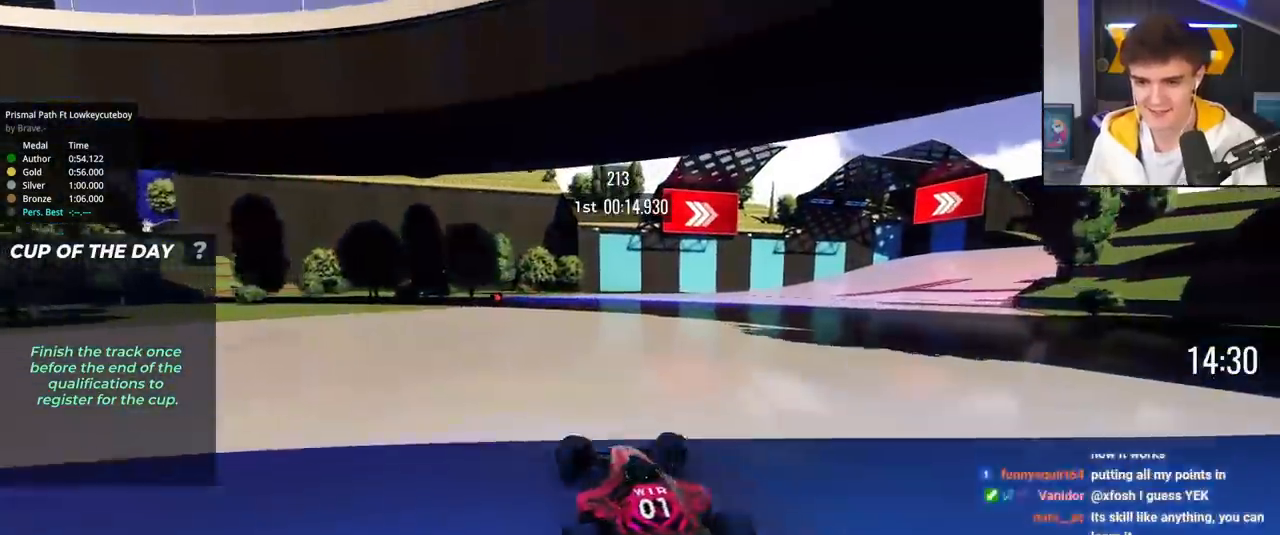
{"keys": ["left", "up"], "events": [[400, "right", "up"], [450, "left", "down"]]}
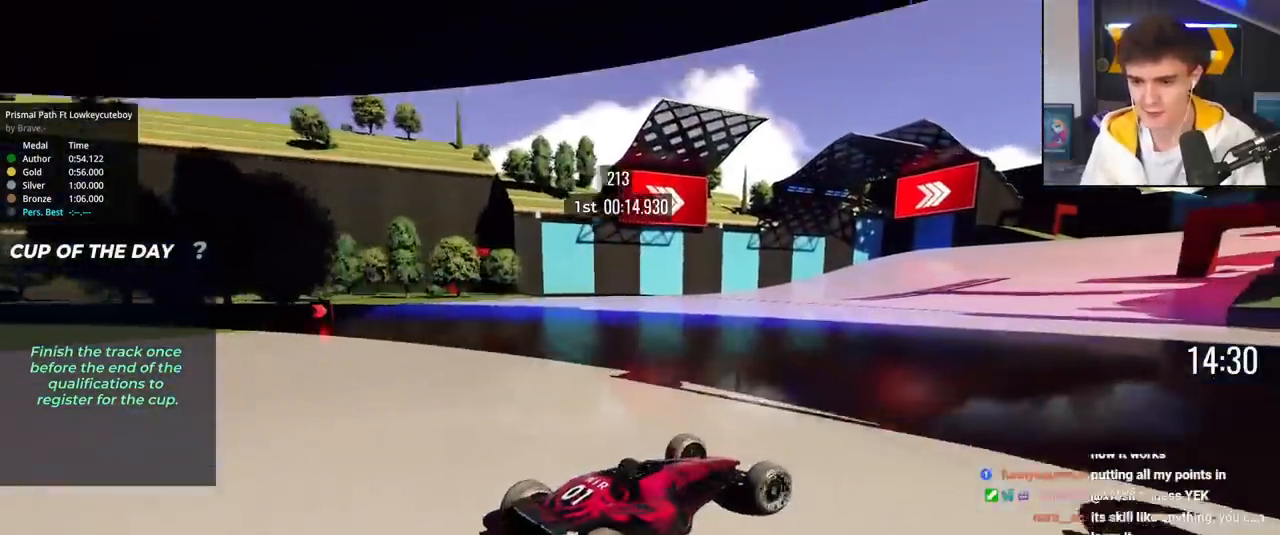
{"keys": ["left", "up"], "events": [[234, "up", "up"], [251, "up", "down"]]}
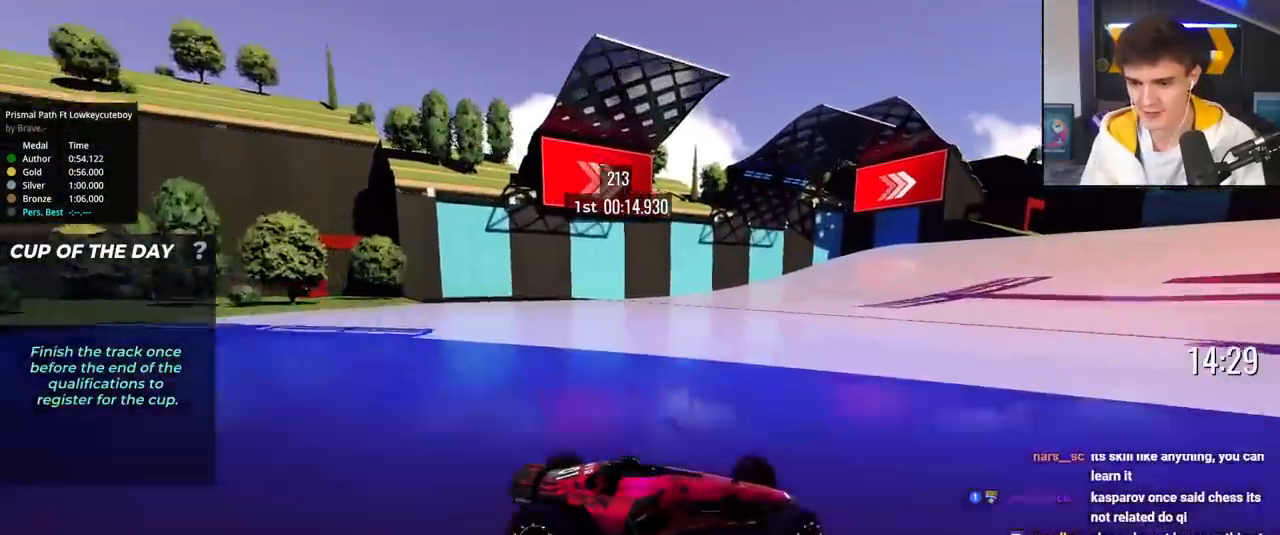
{"keys": ["left", "up"], "events": []}
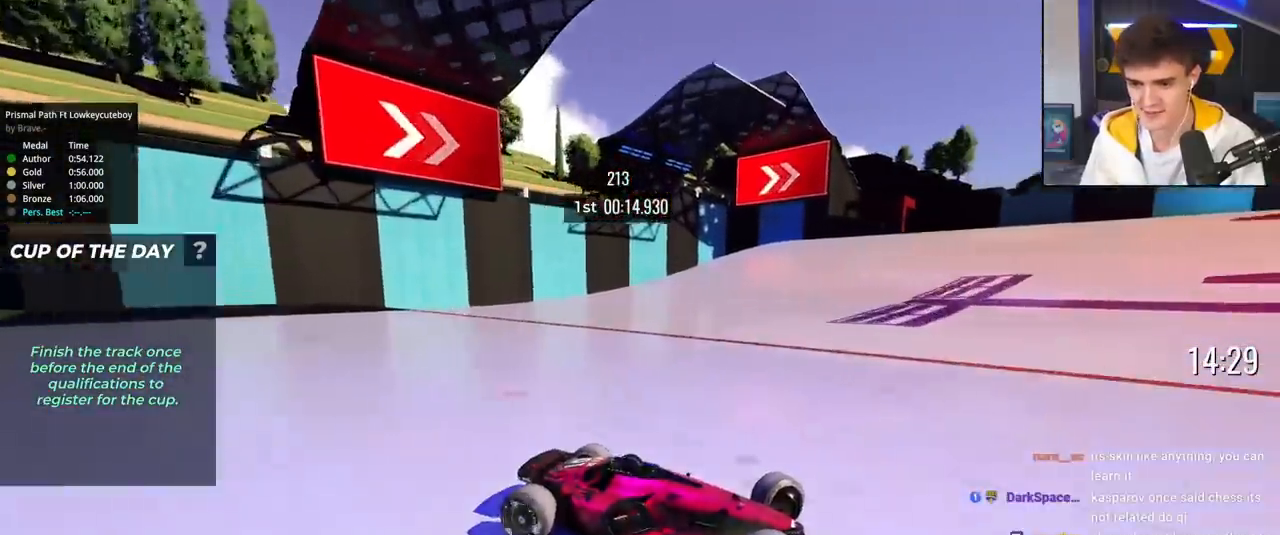
{"keys": ["left", "up"], "events": [[66, "up", "up"], [167, "up", "down"]]}
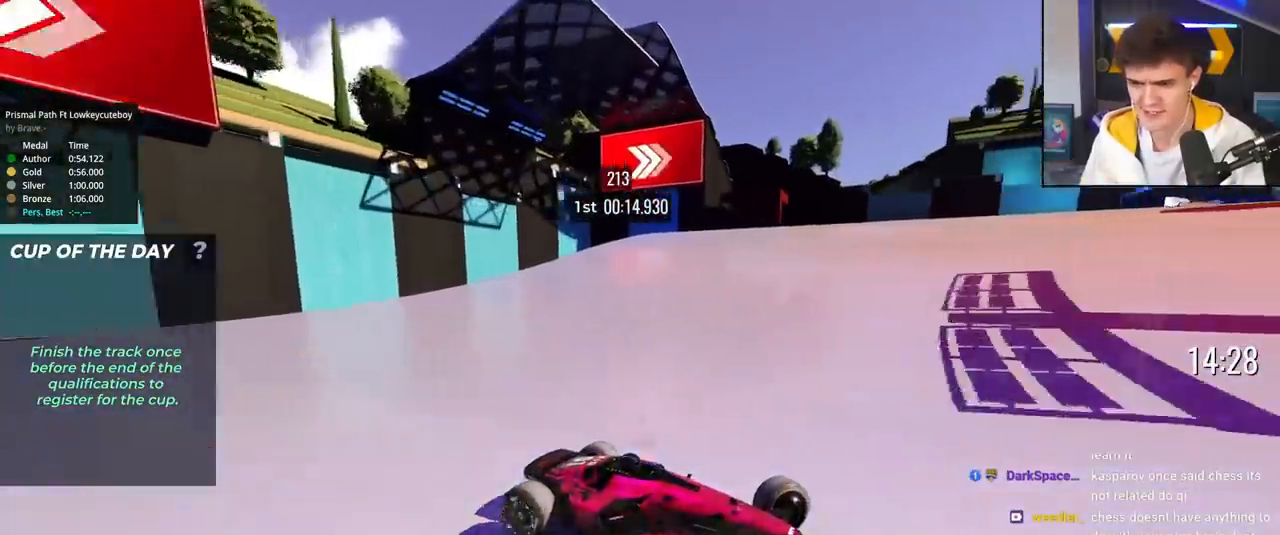
{"keys": ["left", "up"], "events": []}
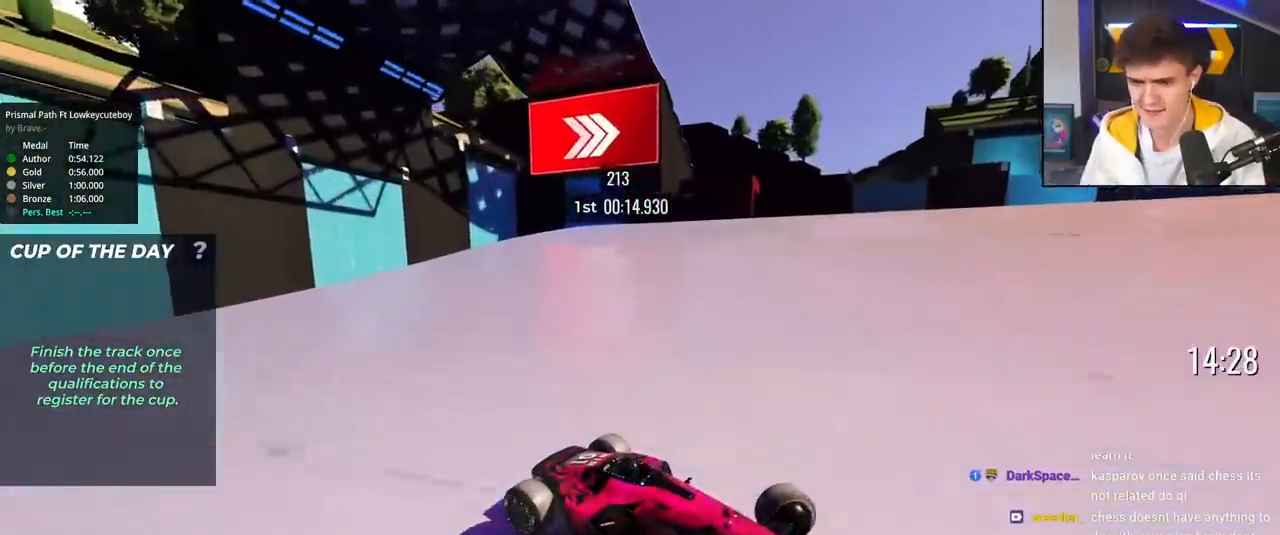
{"keys": [], "events": [[400, "left", "up"], [433, "up", "up"]]}
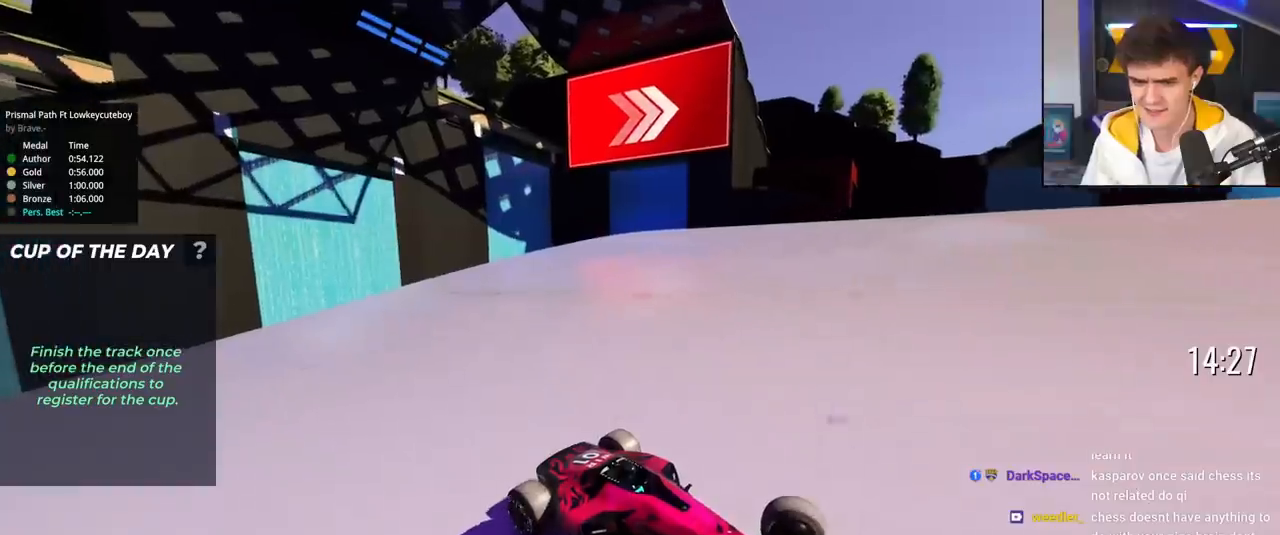
{"keys": [], "events": []}
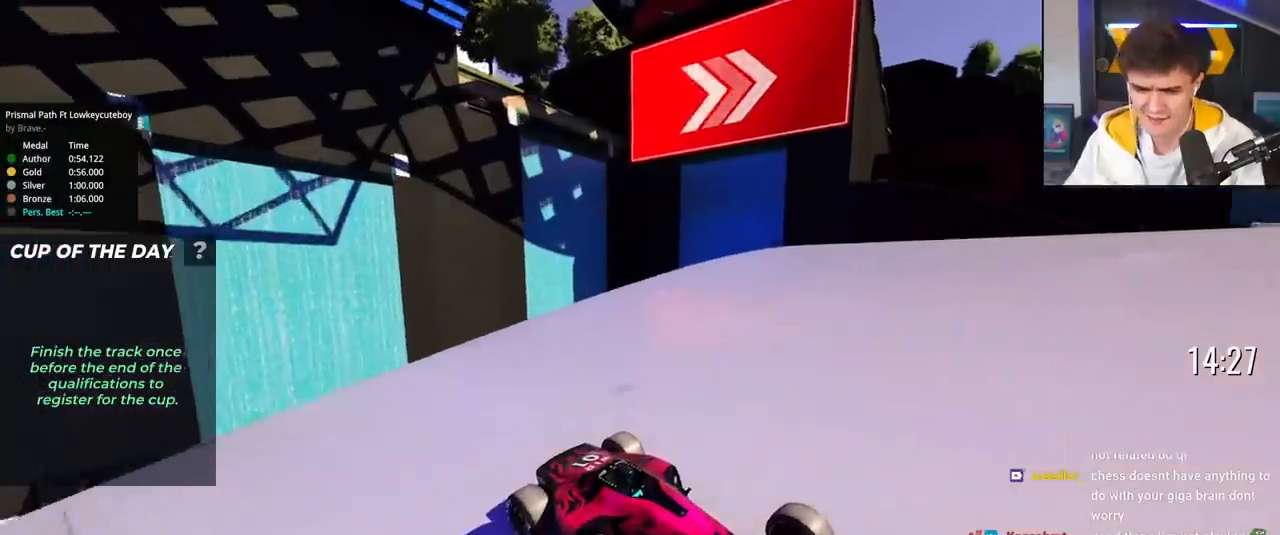
{"keys": [], "events": []}
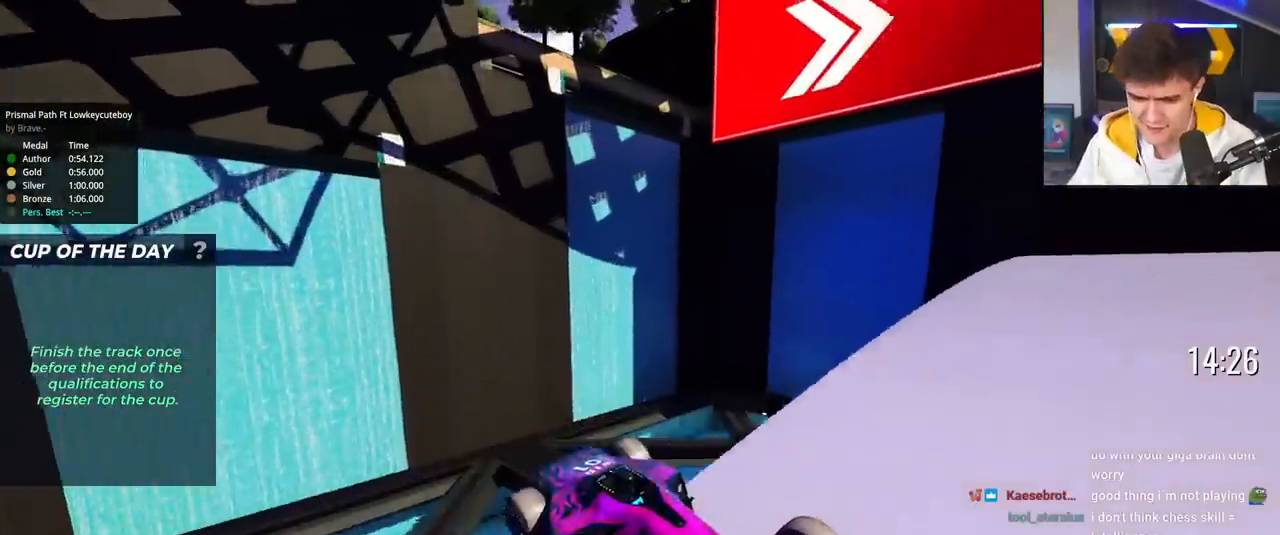
{"keys": [], "events": []}
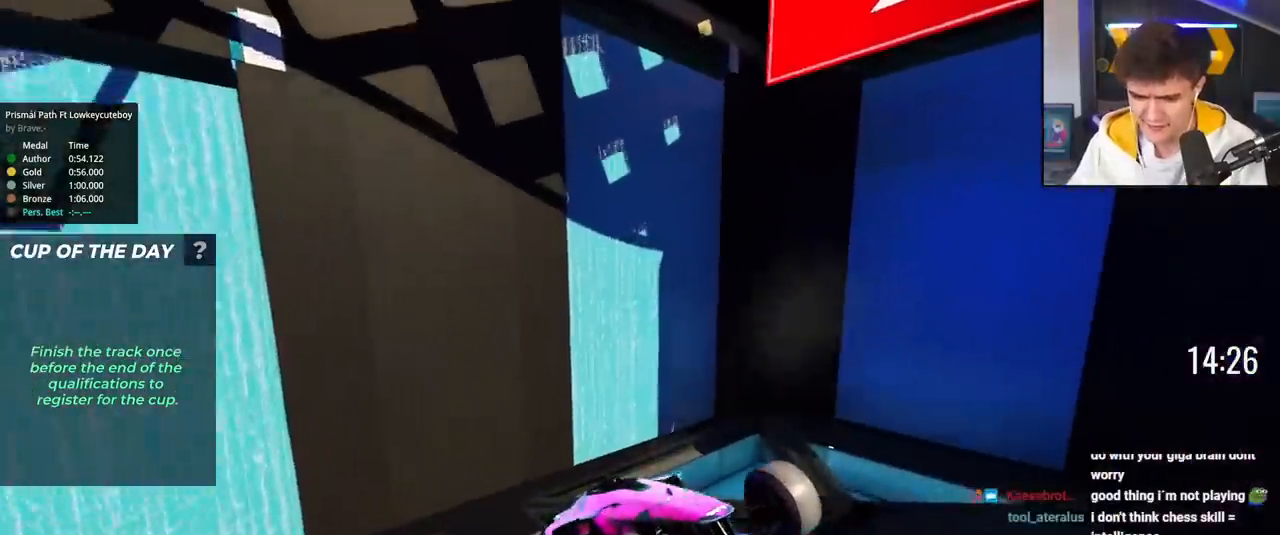
{"keys": [], "events": []}
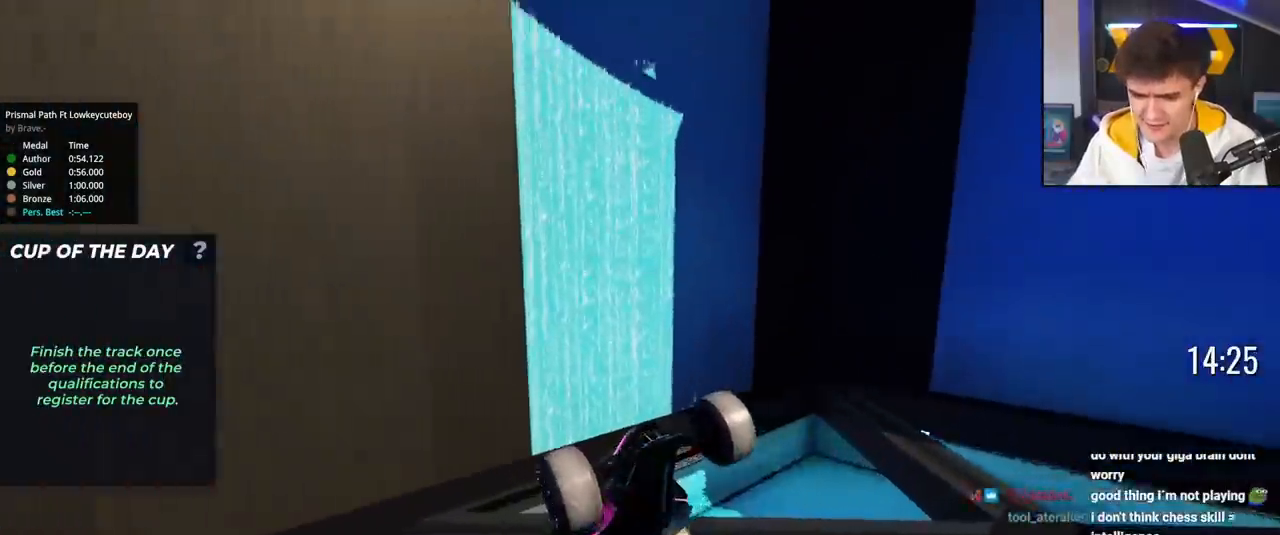
{"keys": [], "events": []}
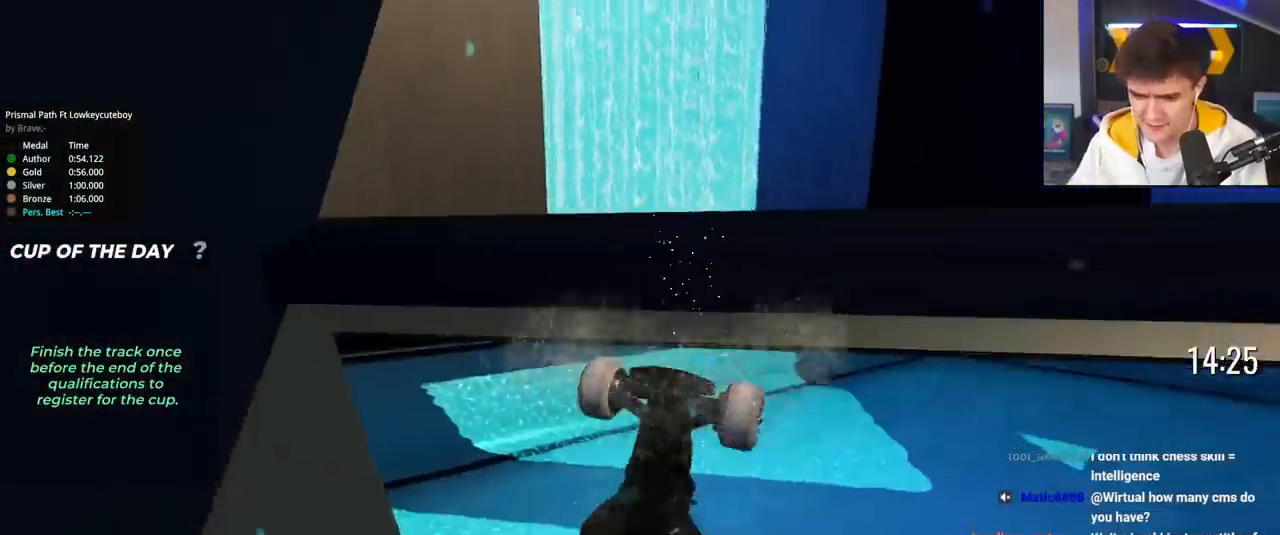
{"keys": [], "events": []}
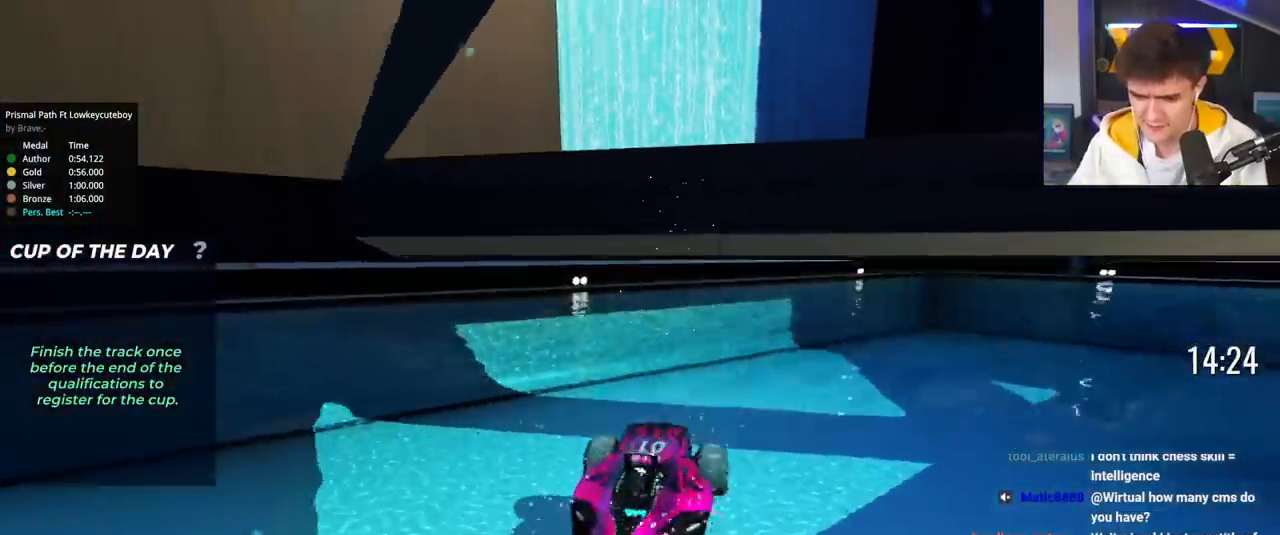
{"keys": [], "events": []}
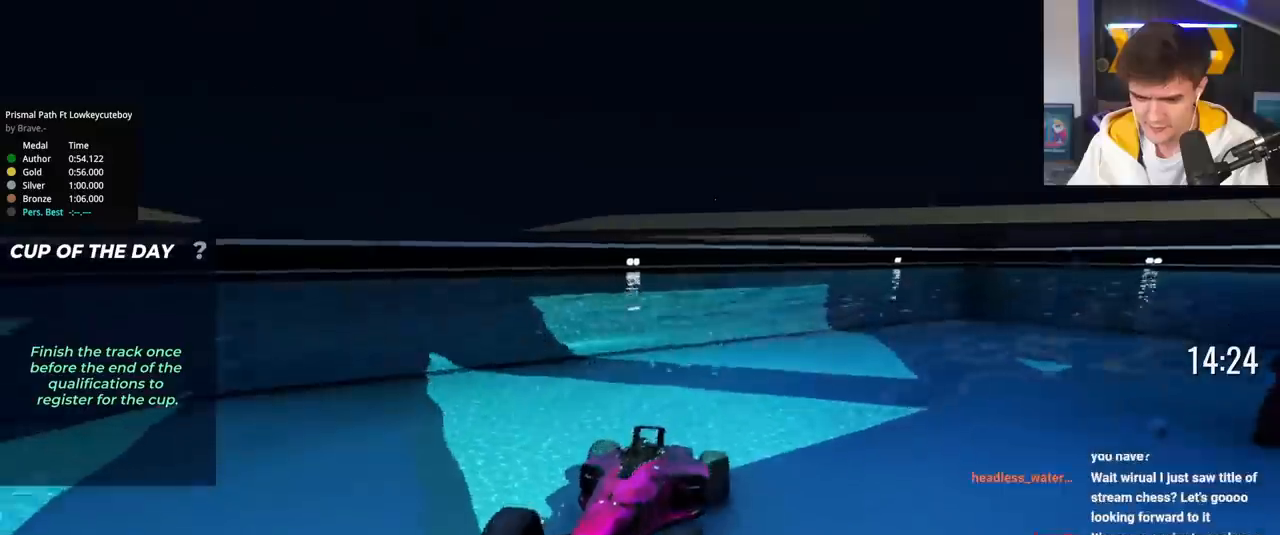
{"keys": [], "events": []}
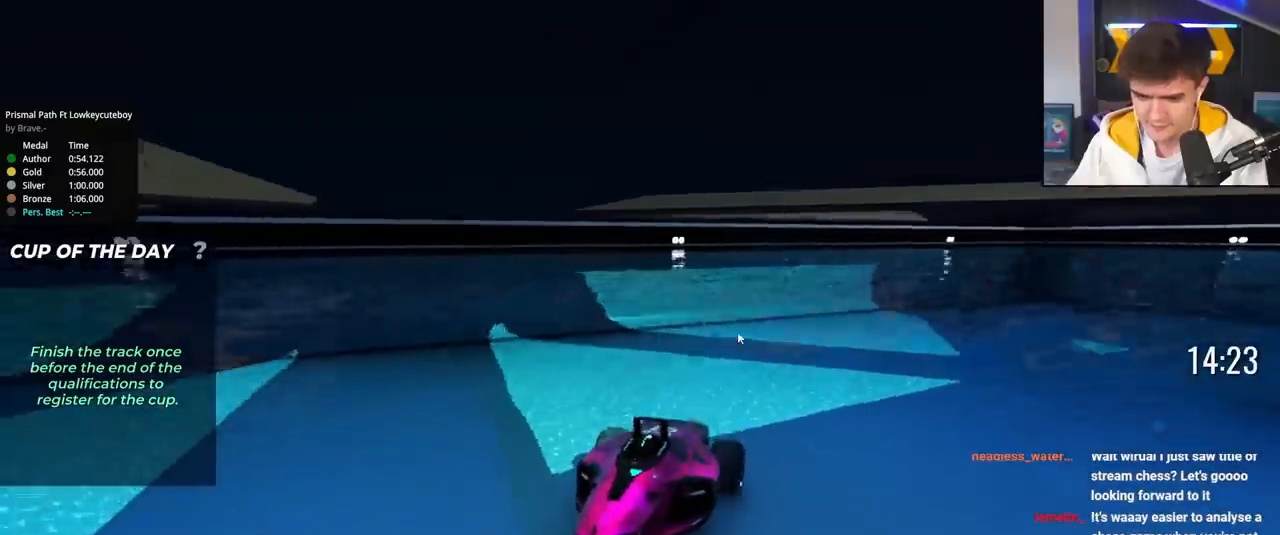
{"keys": [], "events": []}
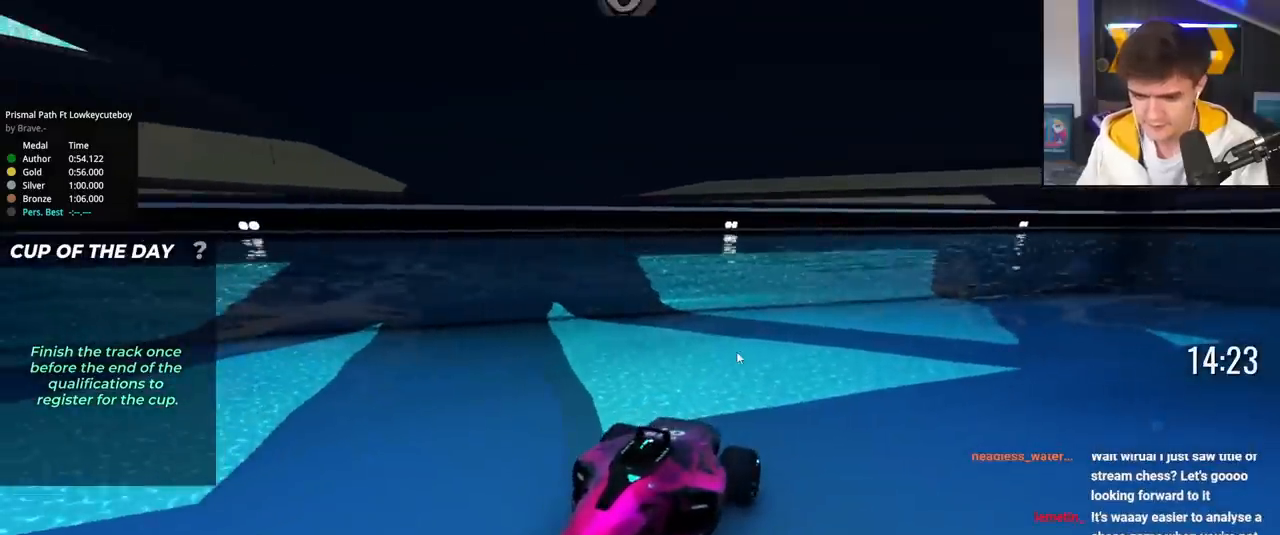
{"keys": ["right", "up"], "events": [[467, "right", "down"], [467, "up", "down"]]}
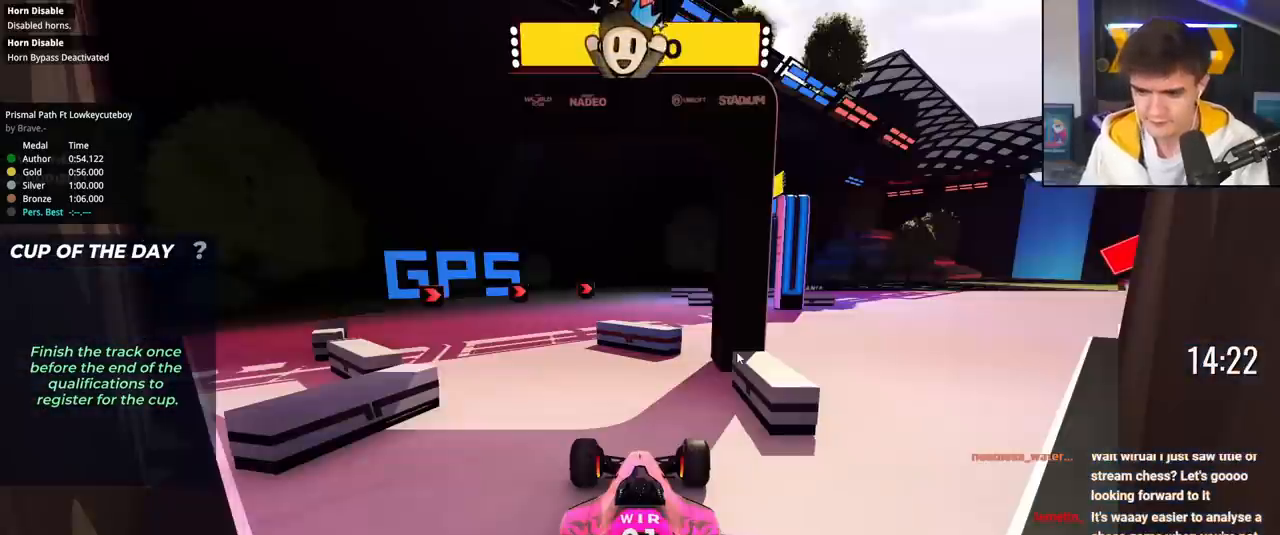
{"keys": ["up"], "events": [[17, "down", "down"], [17, "up", "up"], [50, "right", "up"], [150, "down", "up"], [200, "up", "down"], [284, "left", "down"], [484, "left", "up"]]}
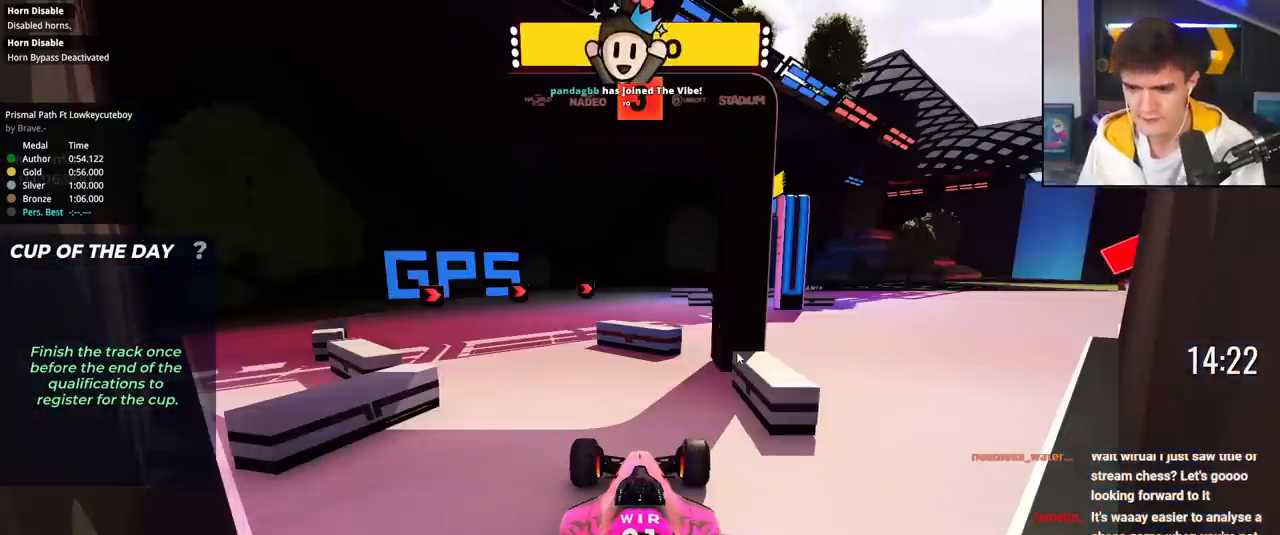
{"keys": ["up"], "events": []}
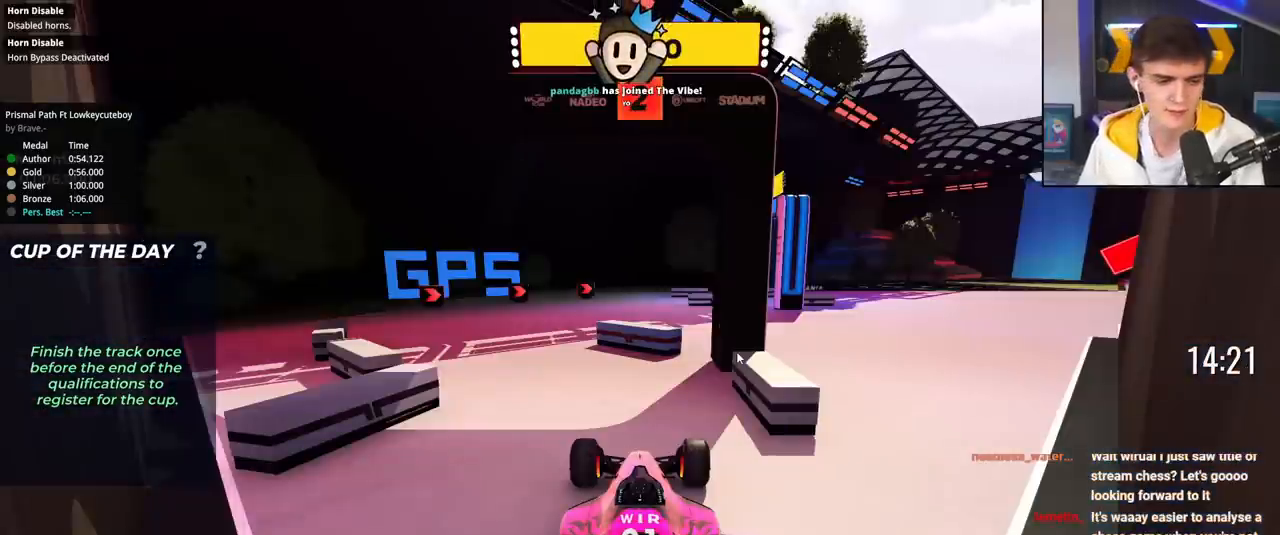
{"keys": ["up"], "events": []}
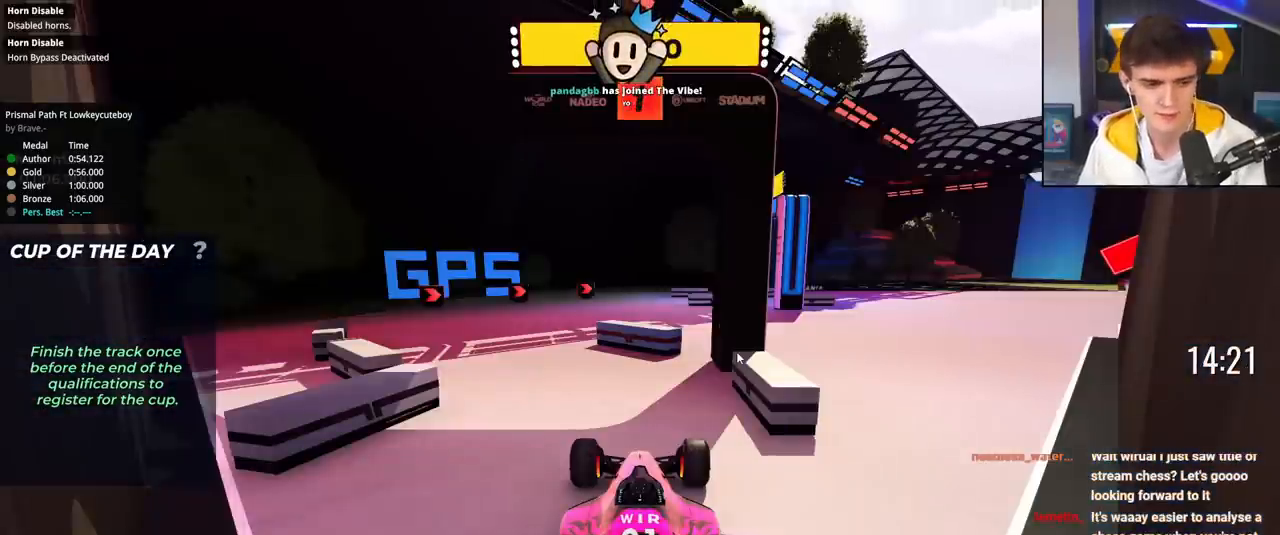
{"keys": ["left", "up"], "events": [[433, "left", "down"]]}
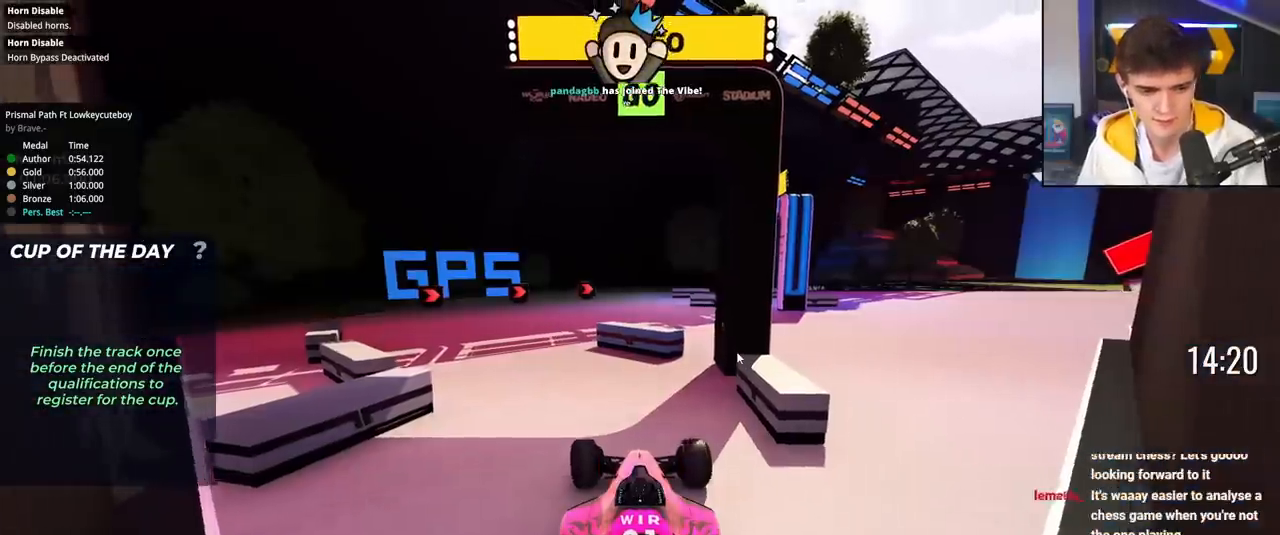
{"keys": ["left", "up"], "events": []}
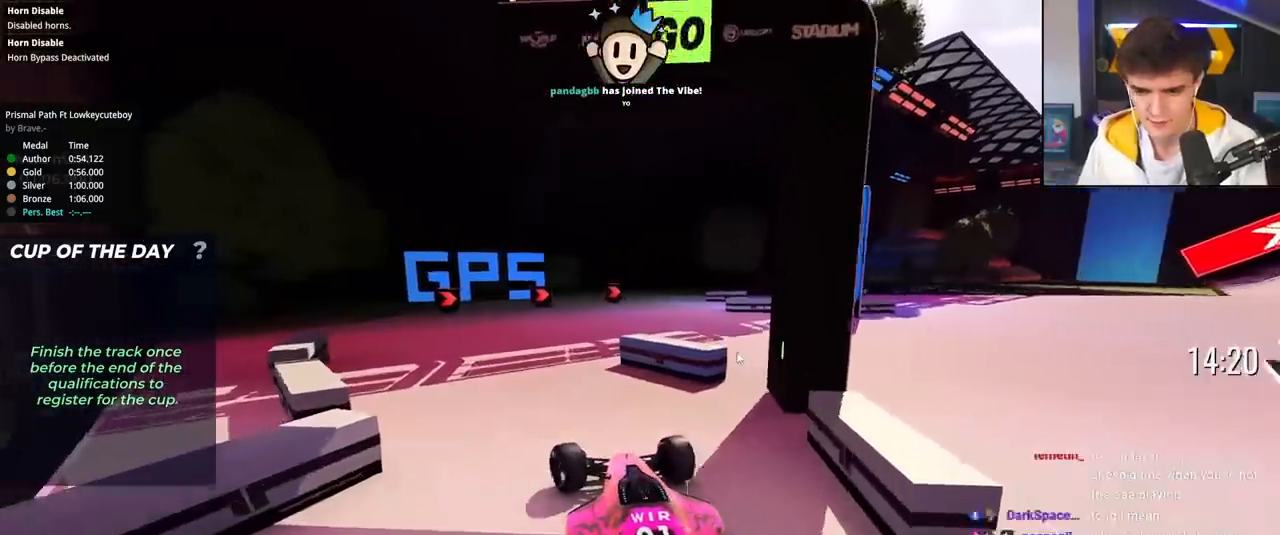
{"keys": ["right", "up"], "events": [[50, "left", "up"], [367, "right", "down"]]}
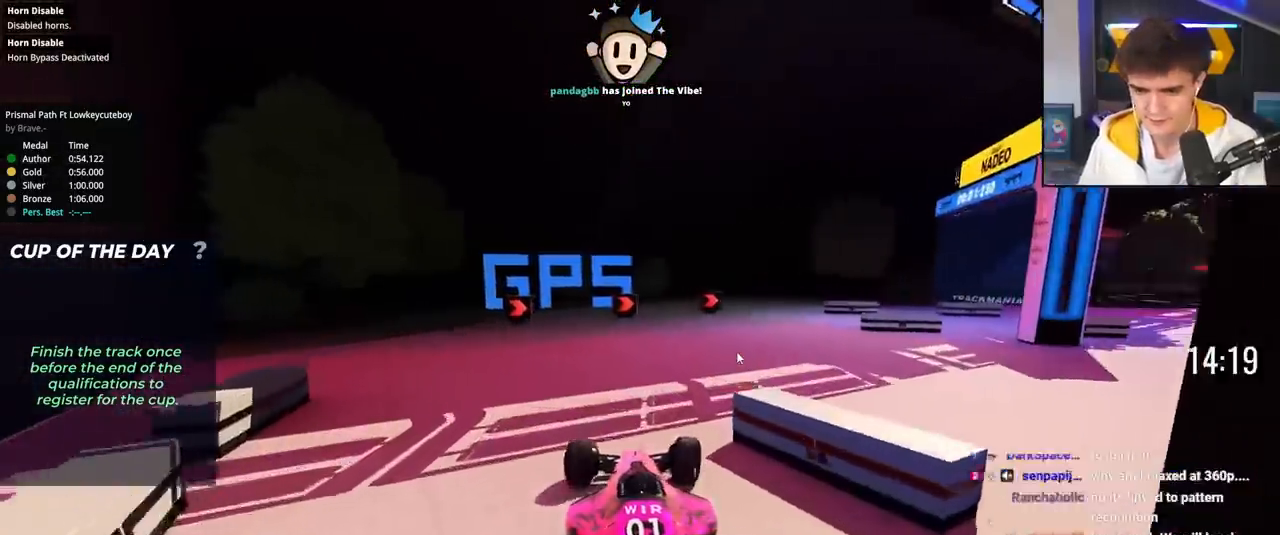
{"keys": ["up"], "events": [[150, "right", "up"], [250, "right", "down"], [384, "right", "up"]]}